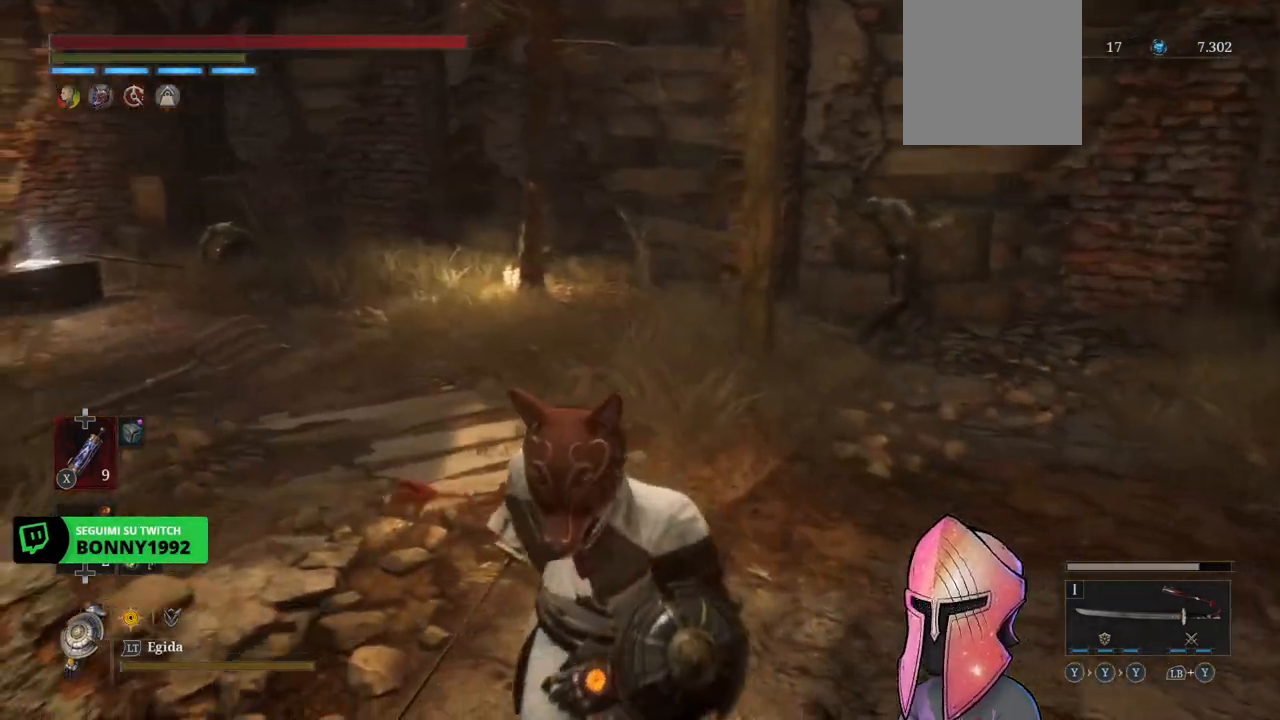
Gameplay with a controller (Xbox layout); each line is a JSON object with the inputs held at the frame after it. "events" lists button and stick changes between this image and that frame as [ms after this image, input, new state], when the widget could be followed in between.
{"buttons": [], "left_stick": "down", "right_stick": "center", "events": [[83, "B", "up"], [133, "B", "down"], [267, "B", "up"]]}
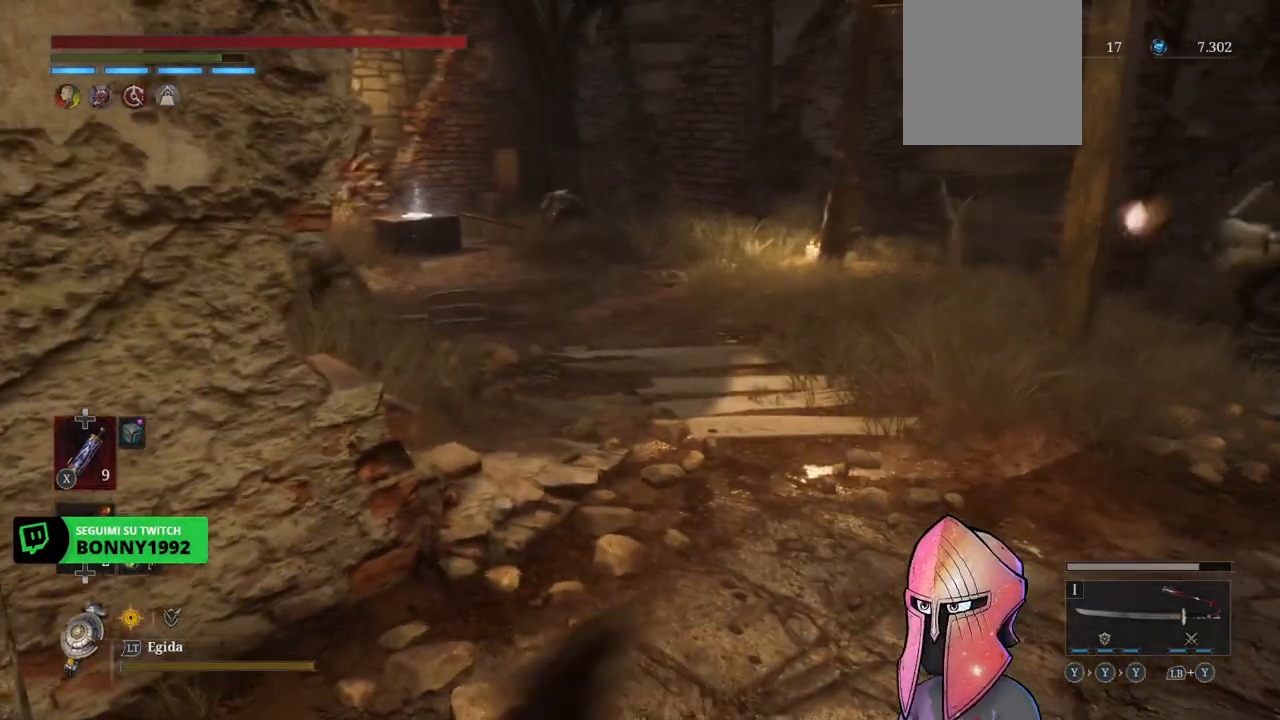
{"buttons": [], "left_stick": "up-right", "right_stick": "center", "events": [[150, "right_stick", "right"], [167, "left_stick", "right"], [300, "left_stick", "up-right"], [317, "right_stick", "center"]]}
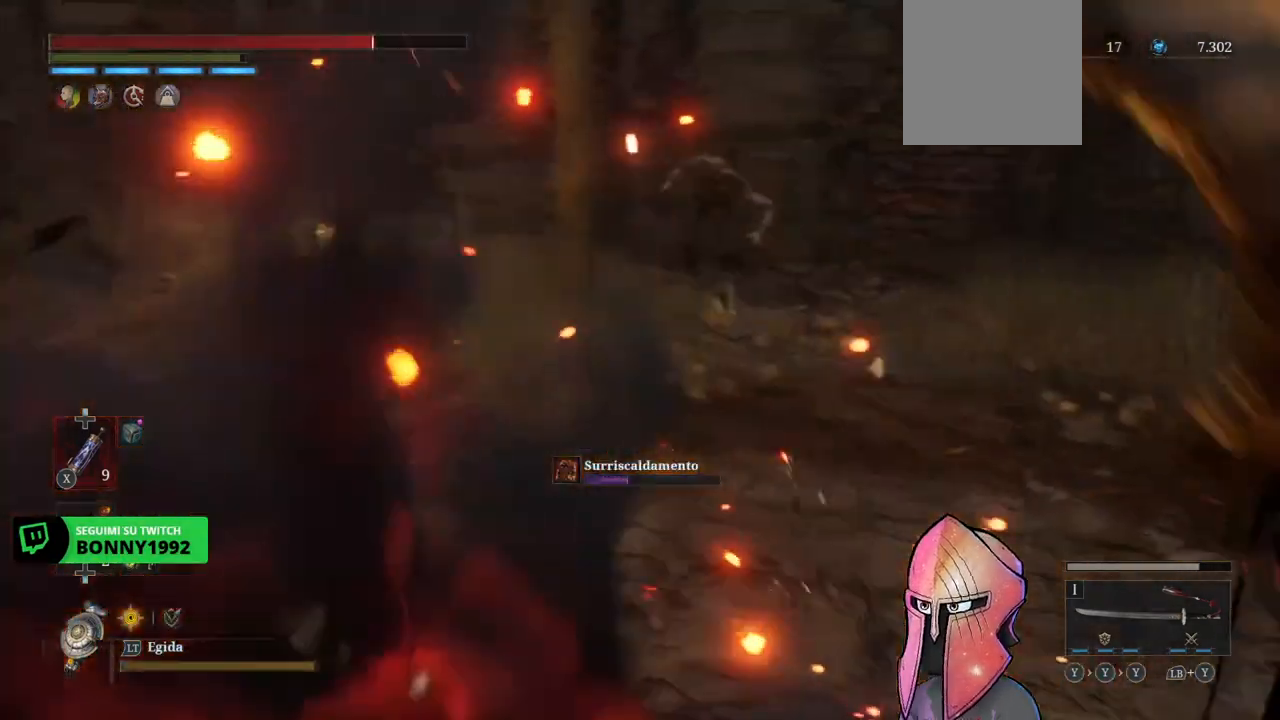
{"buttons": ["B"], "left_stick": "up", "right_stick": "center", "events": [[33, "left_stick", "up"], [117, "R3", "down"], [200, "R3", "up"], [367, "B", "down"]]}
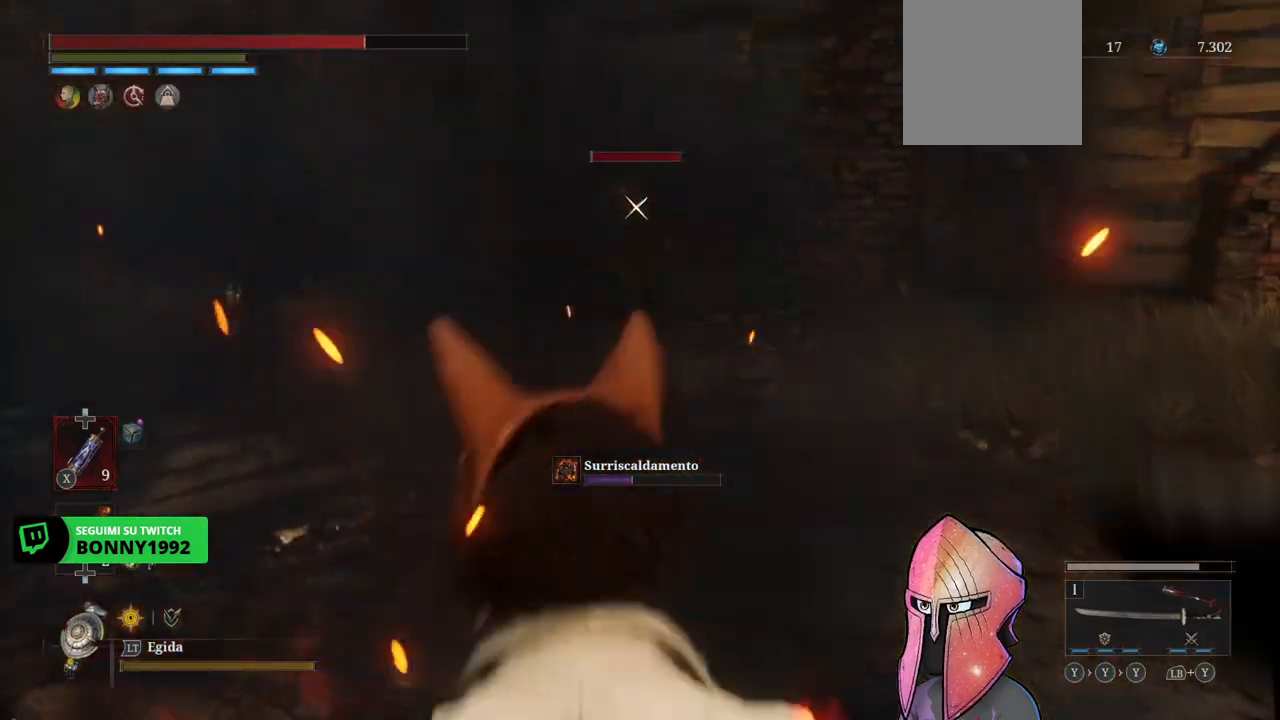
{"buttons": ["B"], "left_stick": "up", "right_stick": "center", "events": []}
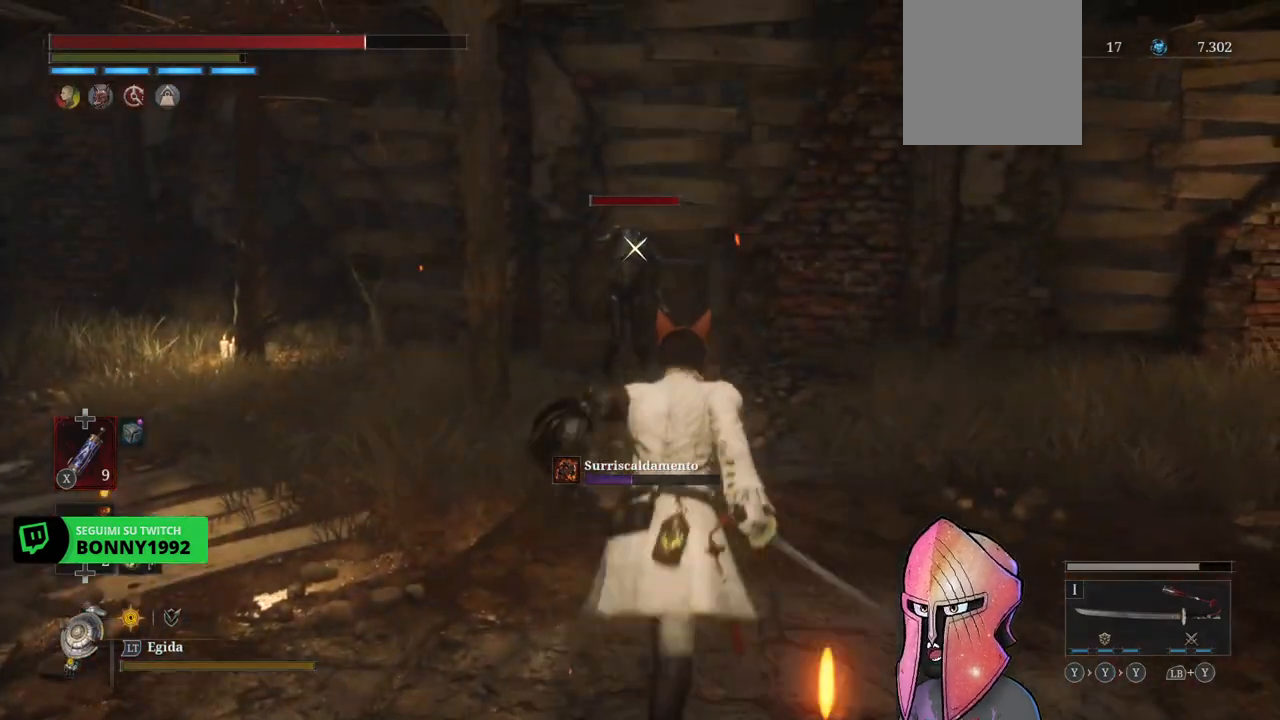
{"buttons": [], "left_stick": "center", "right_stick": "center", "events": [[233, "B", "up"], [283, "R1", "down"], [317, "left_stick", "center"], [367, "R1", "up"], [400, "R1", "down"], [500, "R1", "up"]]}
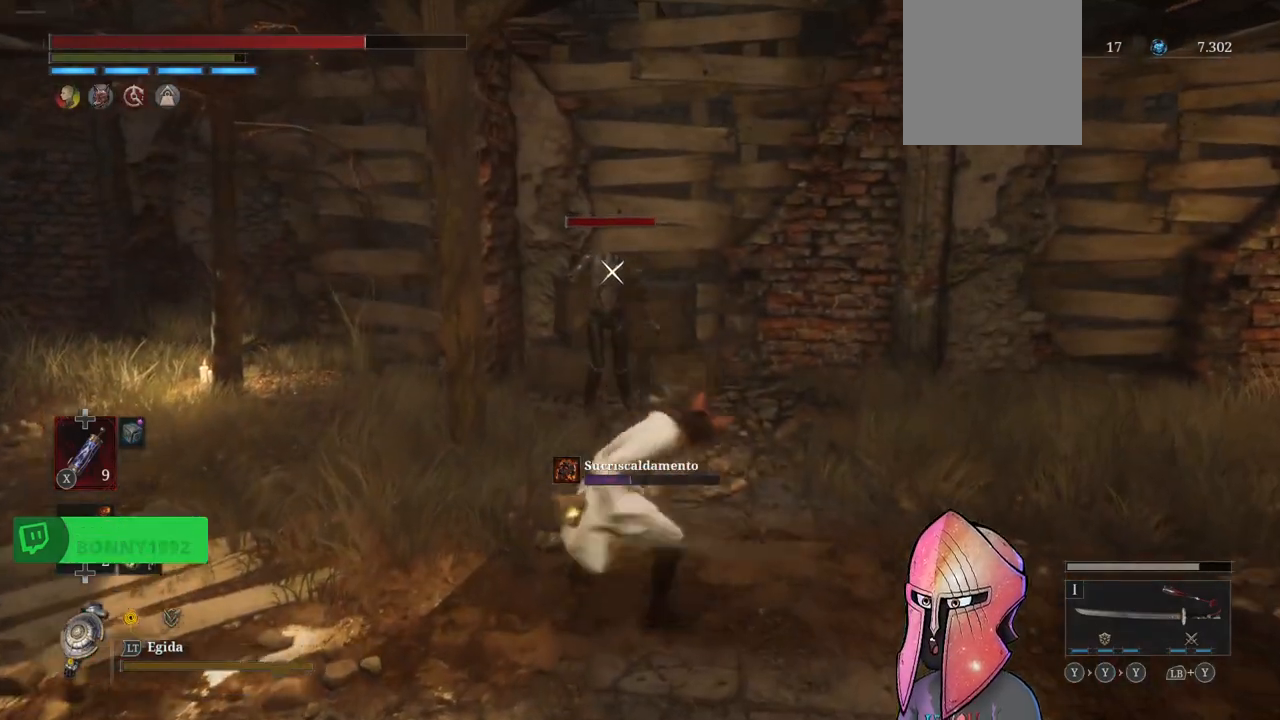
{"buttons": ["R1"], "left_stick": "center", "right_stick": "center", "events": [[50, "R1", "down"], [150, "R1", "up"], [217, "R1", "down"], [317, "R1", "up"], [383, "R1", "down"], [450, "R1", "up"], [500, "R1", "down"]]}
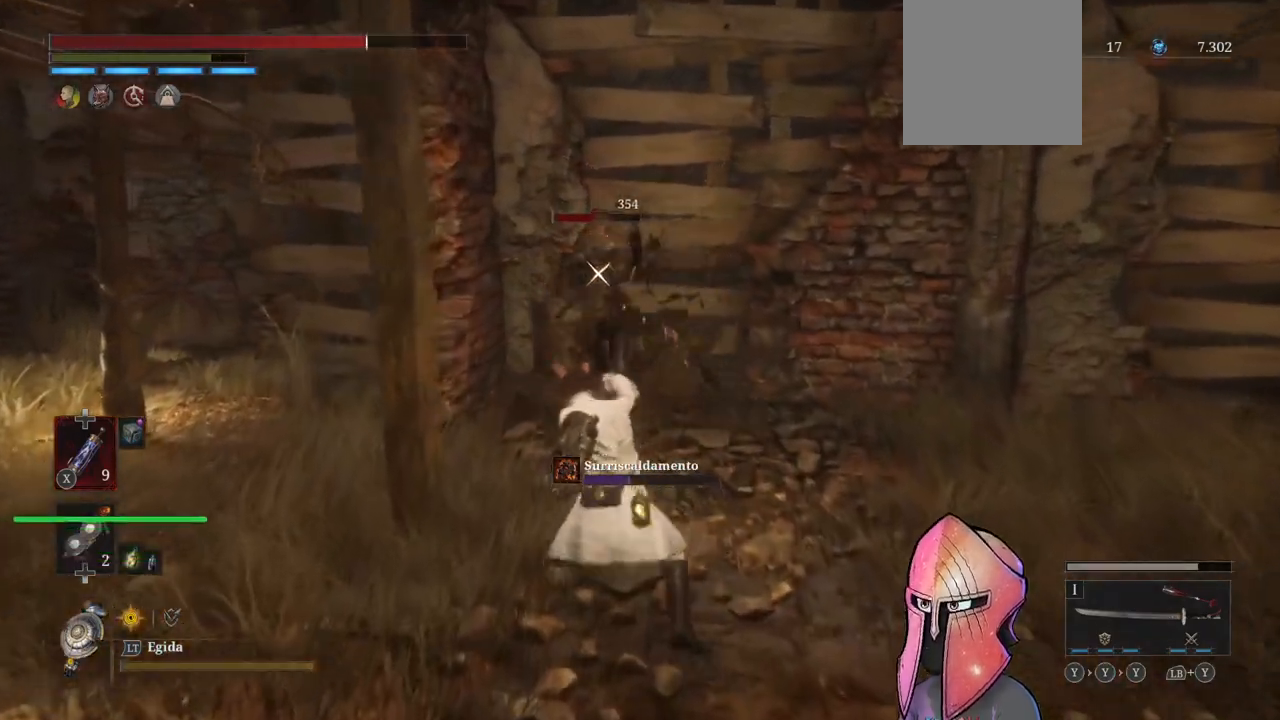
{"buttons": [], "left_stick": "center", "right_stick": "left", "events": [[67, "R1", "up"], [433, "right_stick", "left"]]}
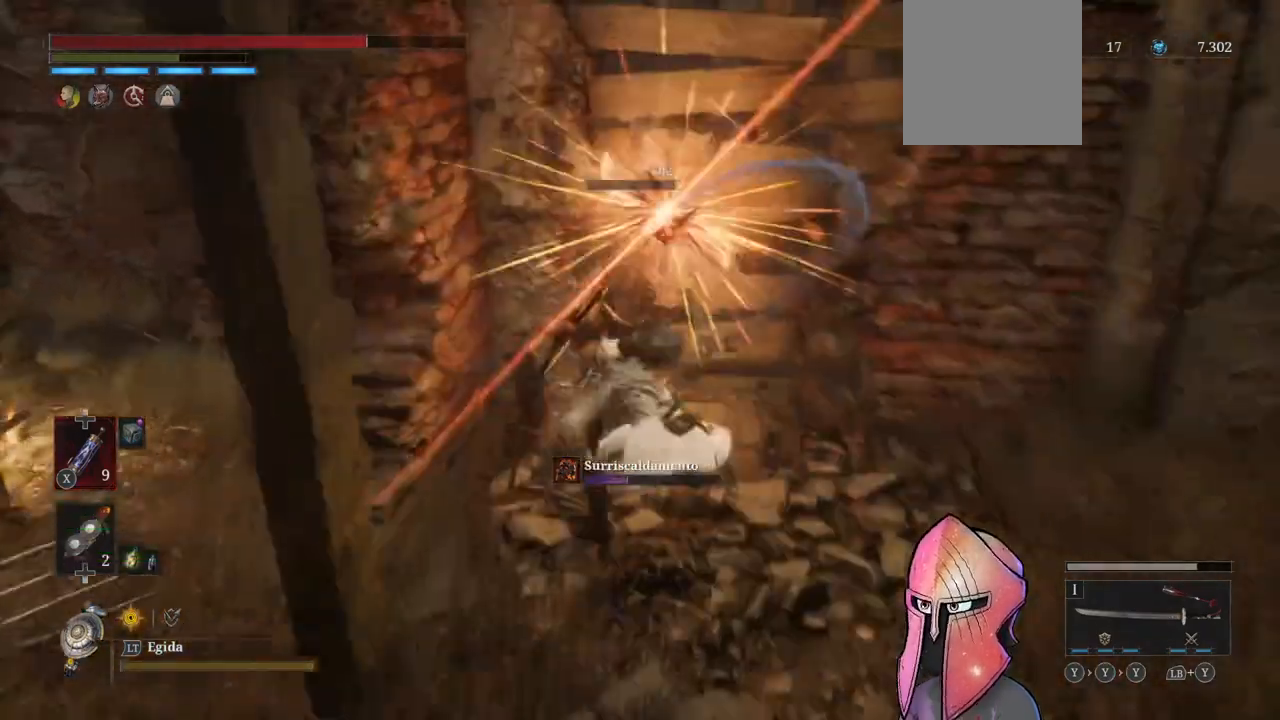
{"buttons": [], "left_stick": "down-left", "right_stick": "left", "events": [[250, "left_stick", "down-left"]]}
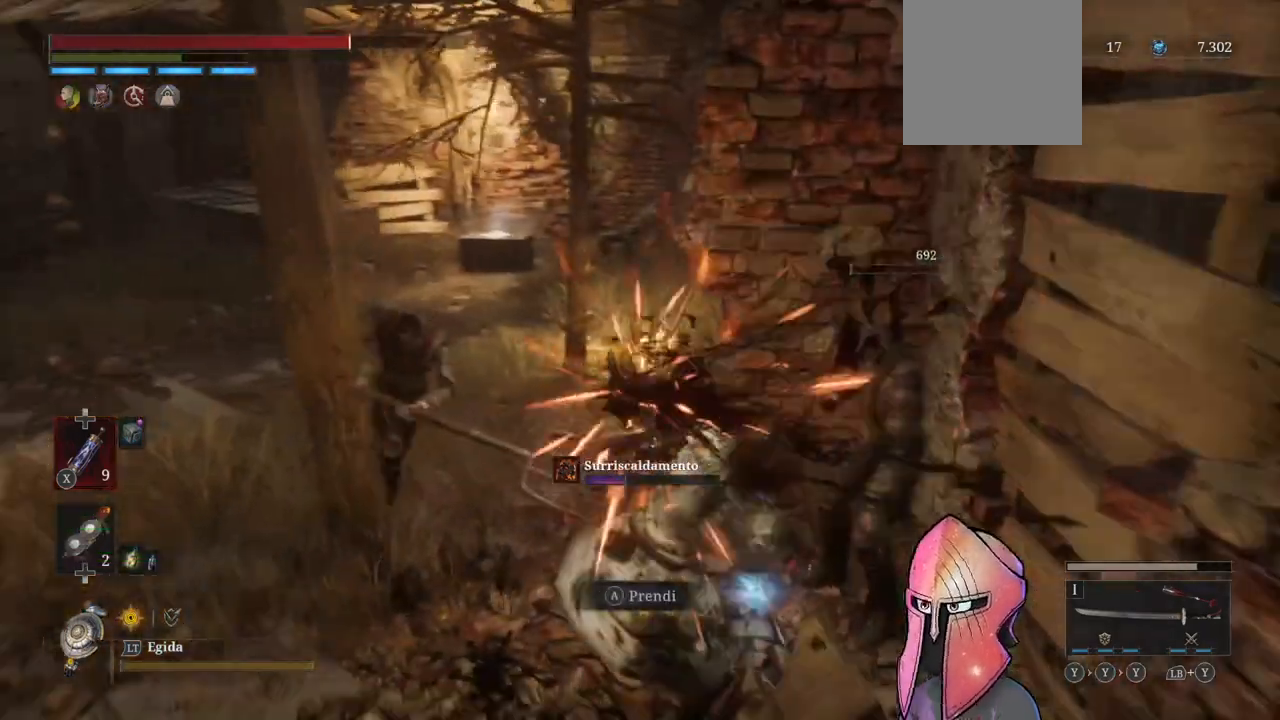
{"buttons": [], "left_stick": "left", "right_stick": "center", "events": [[117, "left_stick", "left"], [300, "right_stick", "center"], [400, "L1", "down"], [483, "L1", "up"]]}
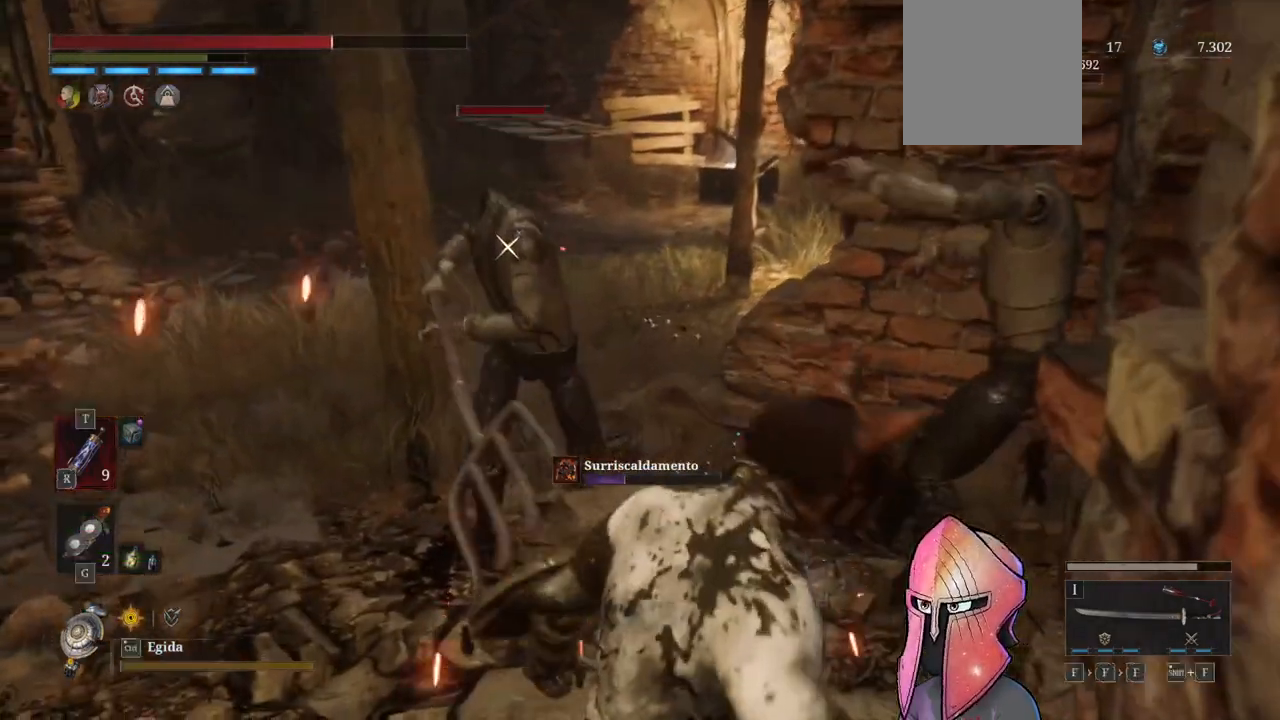
{"buttons": [], "left_stick": "left", "right_stick": "center", "events": [[50, "L1", "down"], [133, "L1", "up"], [167, "L1", "down"], [267, "L1", "up"], [317, "L1", "down"], [417, "L1", "up"]]}
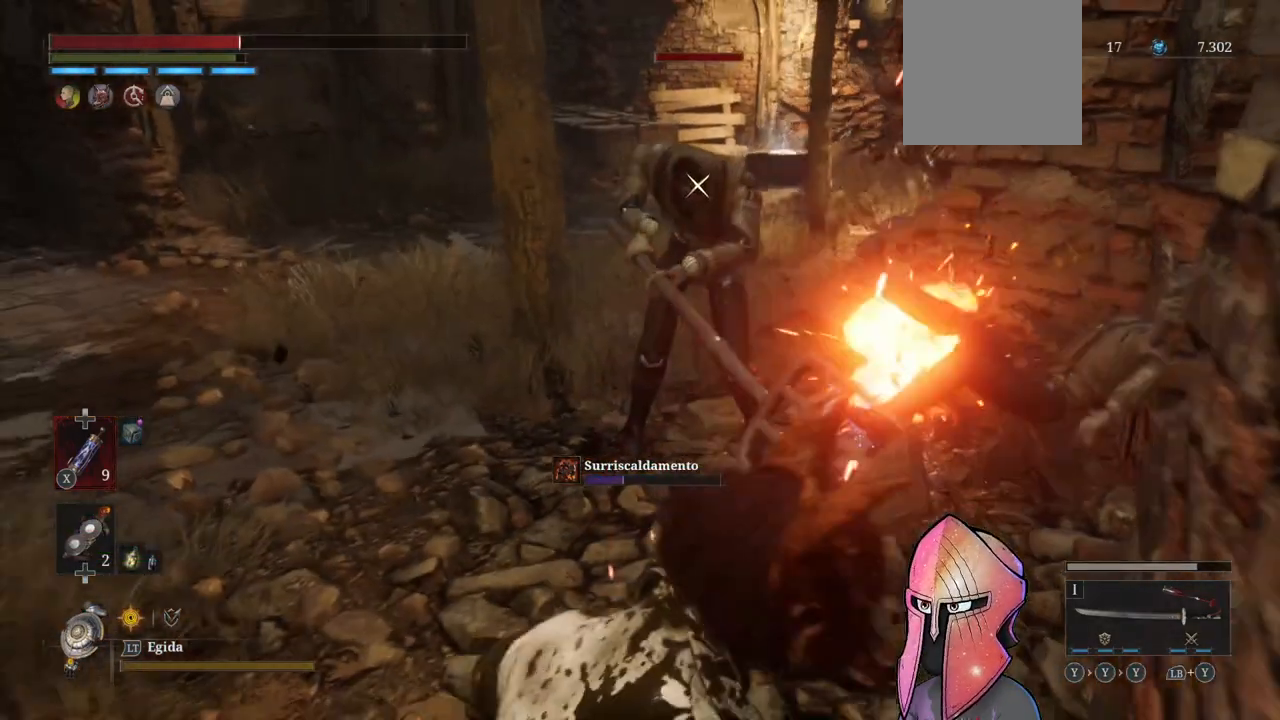
{"buttons": [], "left_stick": "center", "right_stick": "center", "events": [[133, "R1", "down"], [200, "left_stick", "up"], [217, "R1", "up"], [250, "R1", "down"], [350, "R1", "up"], [383, "R1", "down"], [483, "R1", "up"], [500, "left_stick", "center"]]}
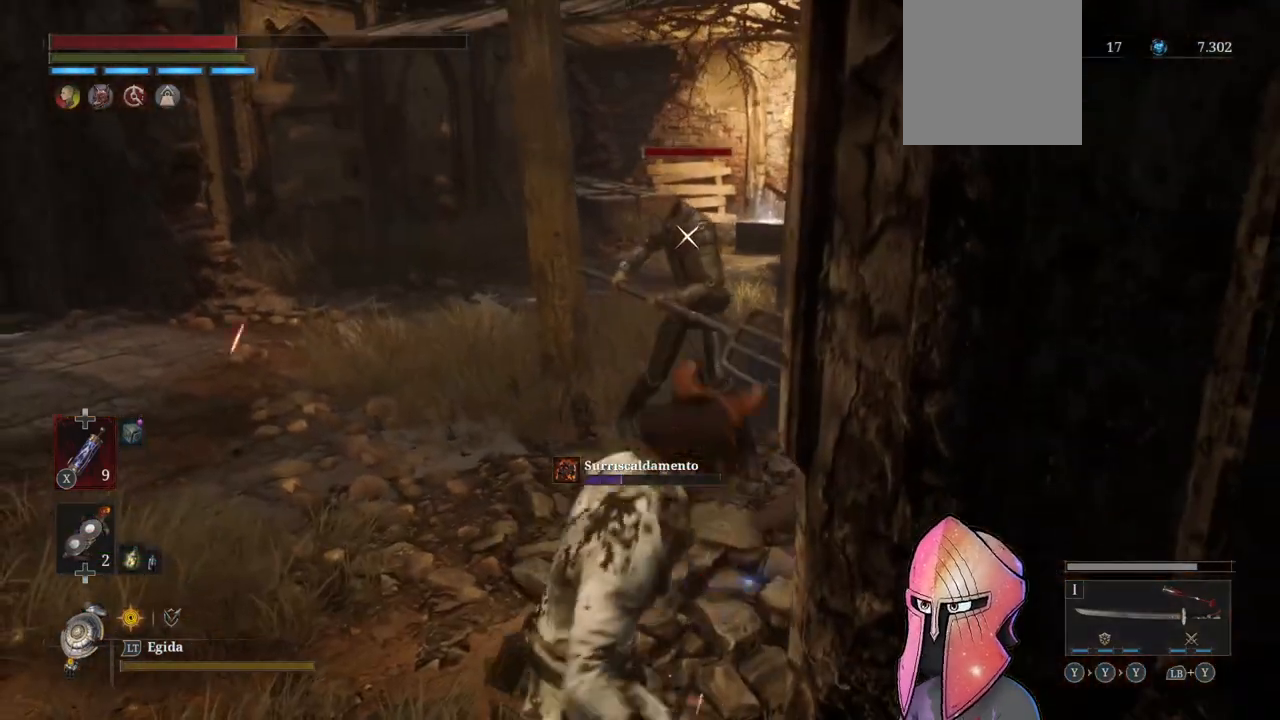
{"buttons": ["R1"], "left_stick": "center", "right_stick": "center", "events": [[50, "R1", "down"], [117, "R1", "up"], [183, "R1", "down"], [267, "R1", "up"], [317, "R1", "down"], [400, "R1", "up"], [450, "R1", "down"]]}
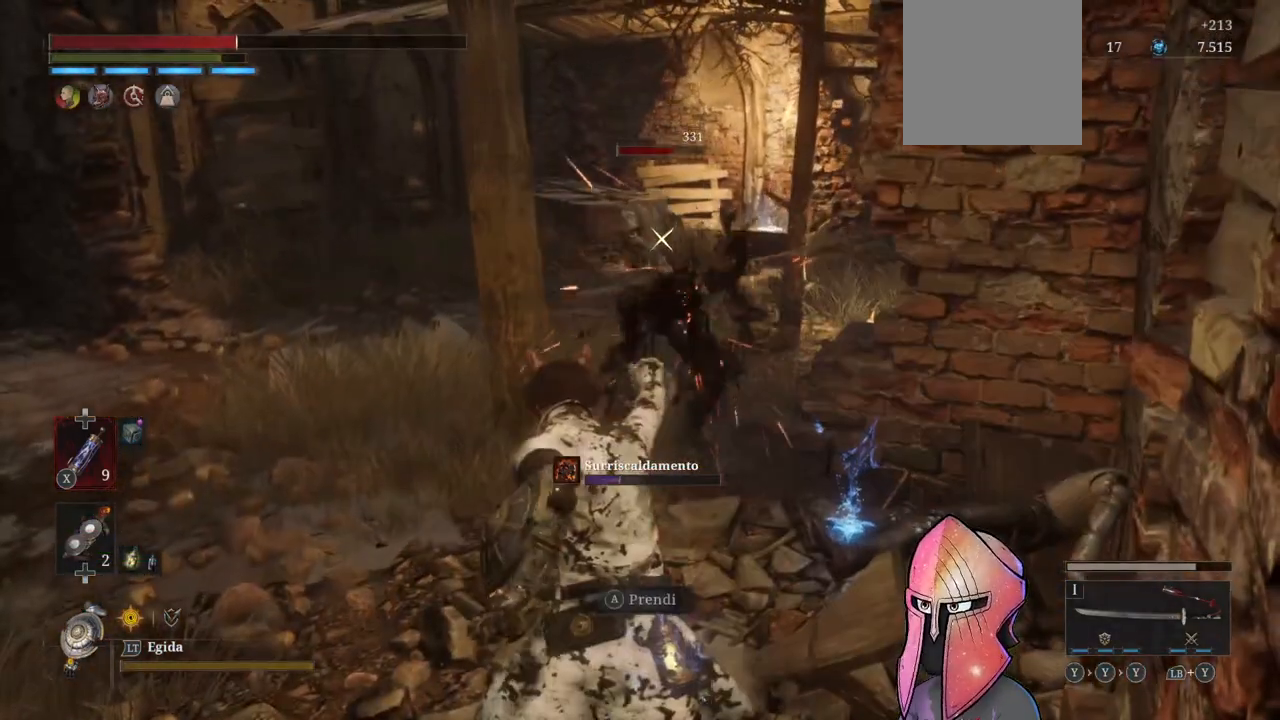
{"buttons": [], "left_stick": "center", "right_stick": "center", "events": [[33, "R1", "up"], [83, "R1", "down"], [167, "R1", "up"], [233, "R1", "down"], [317, "R1", "up"]]}
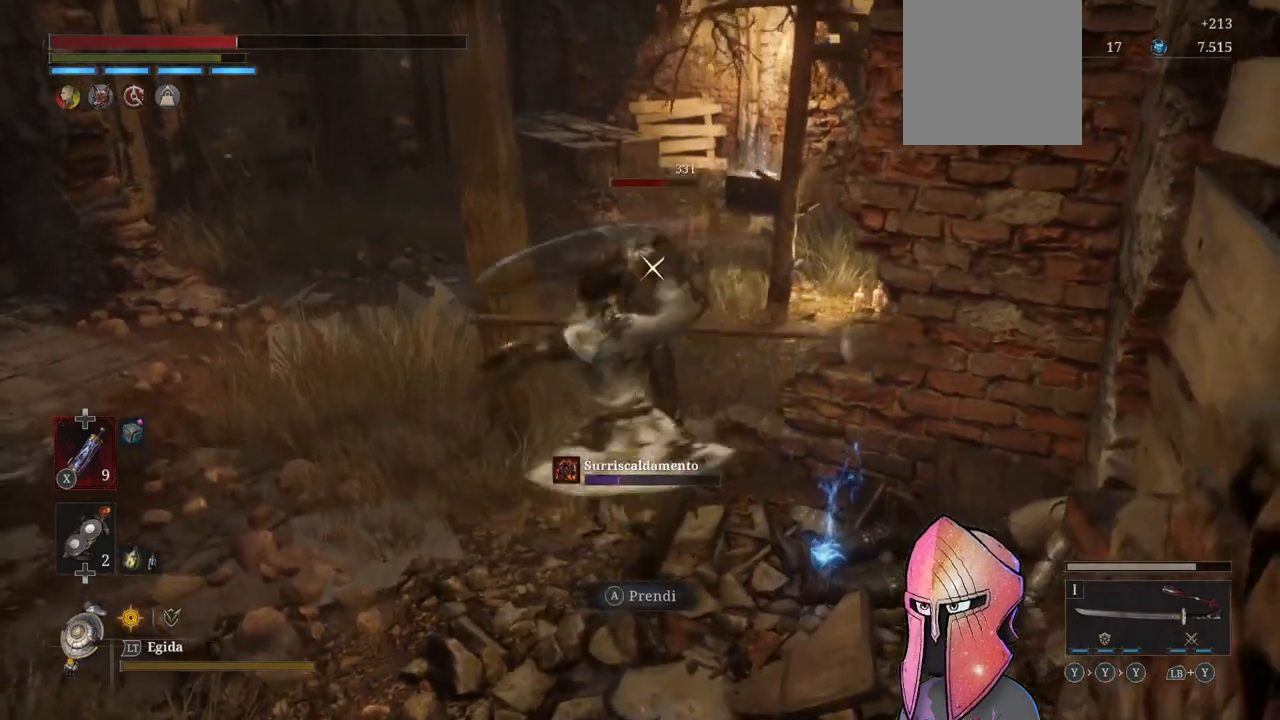
{"buttons": [], "left_stick": "center", "right_stick": "left", "events": [[450, "right_stick", "left"]]}
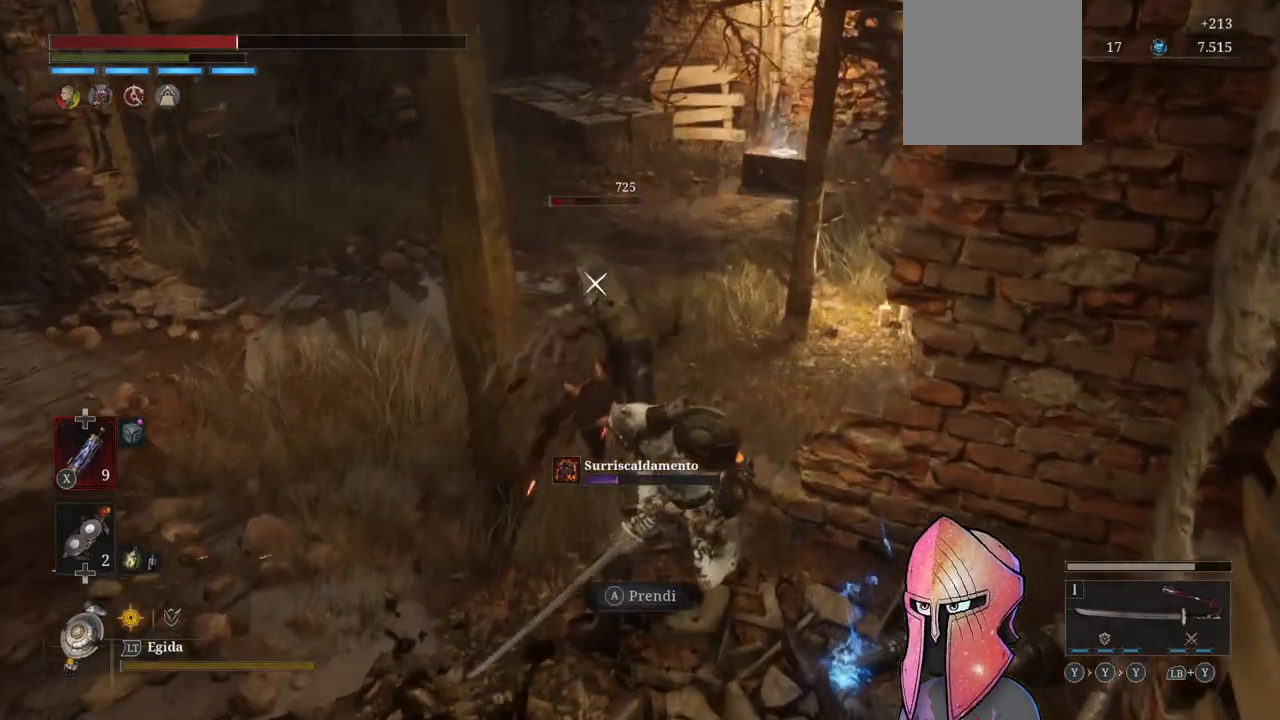
{"buttons": [], "left_stick": "center", "right_stick": "center", "events": [[50, "right_stick", "center"], [117, "R1", "down"], [200, "R1", "up"]]}
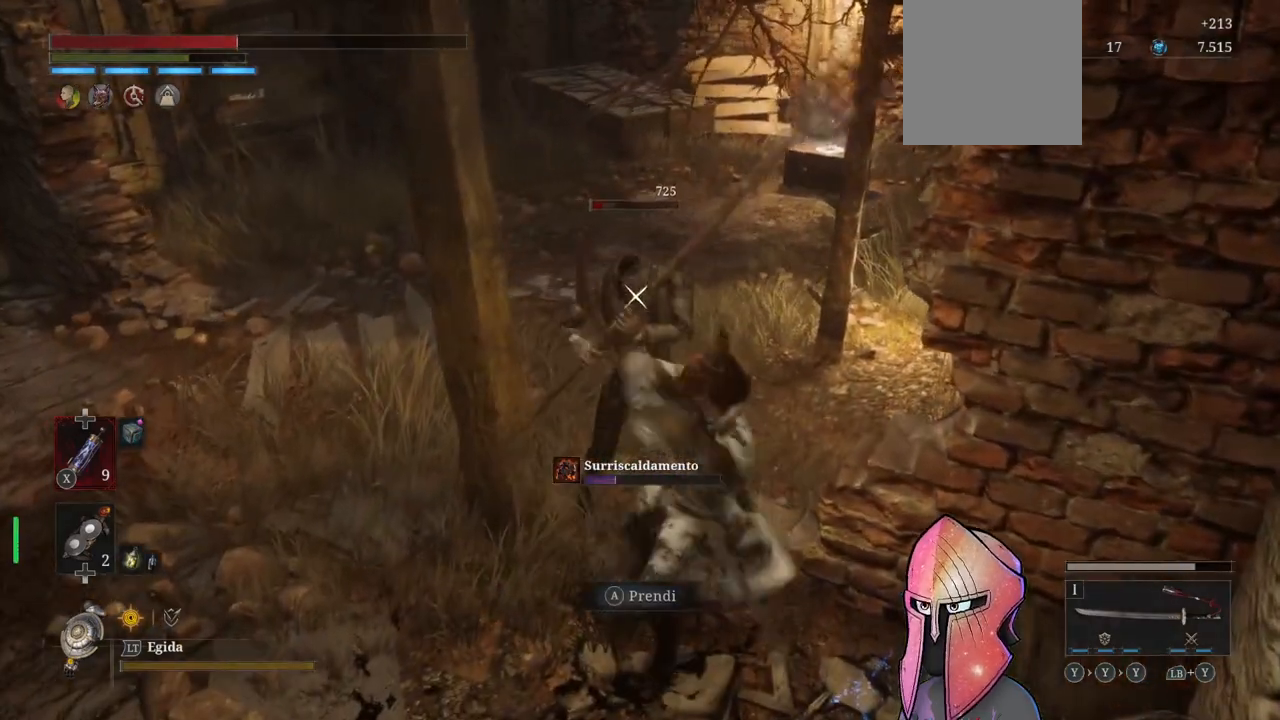
{"buttons": [], "left_stick": "center", "right_stick": "left", "events": [[367, "right_stick", "left"]]}
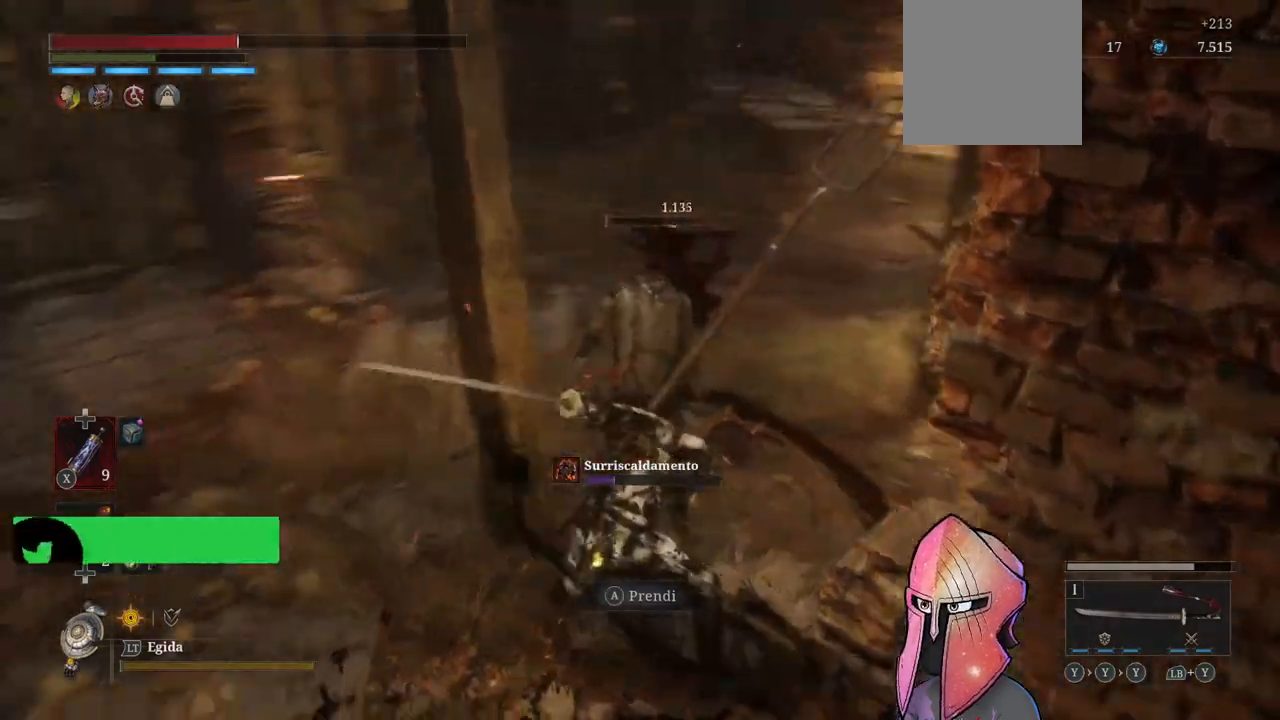
{"buttons": [], "left_stick": "down-right", "right_stick": "left", "events": [[400, "left_stick", "down-right"]]}
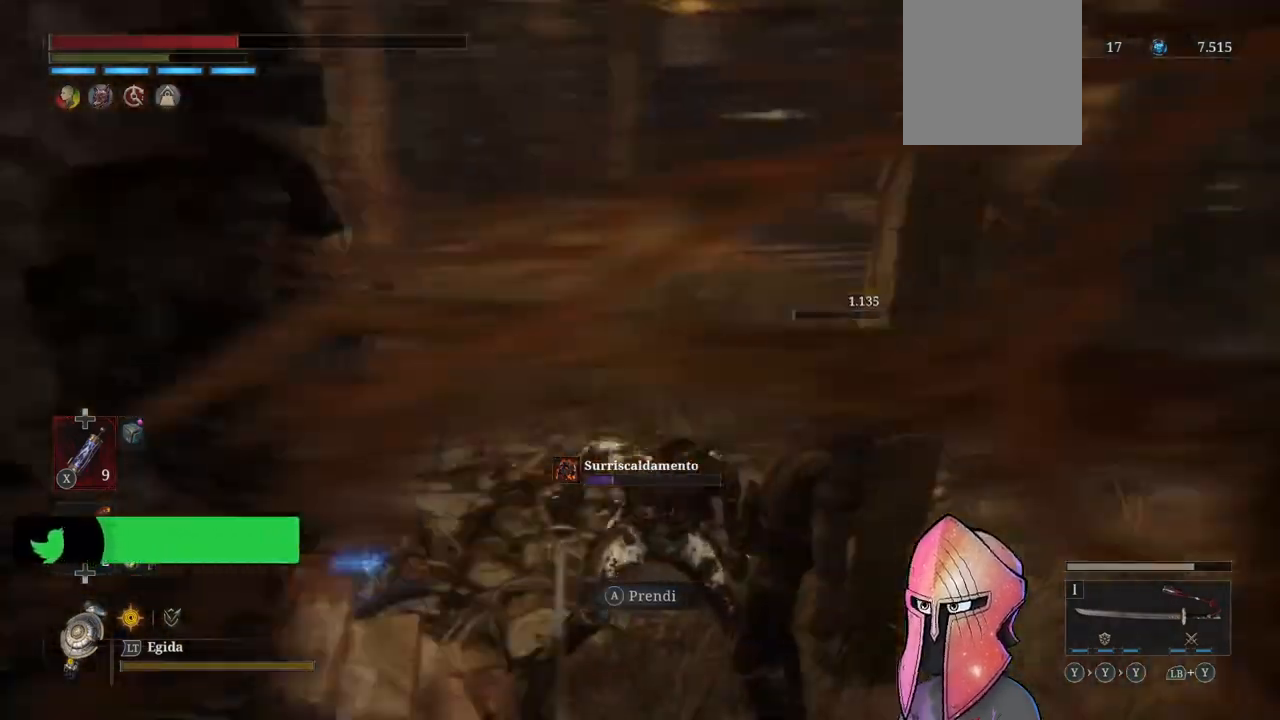
{"buttons": [], "left_stick": "down-right", "right_stick": "center", "events": [[17, "right_stick", "center"], [167, "left_stick", "down"], [350, "left_stick", "down-right"]]}
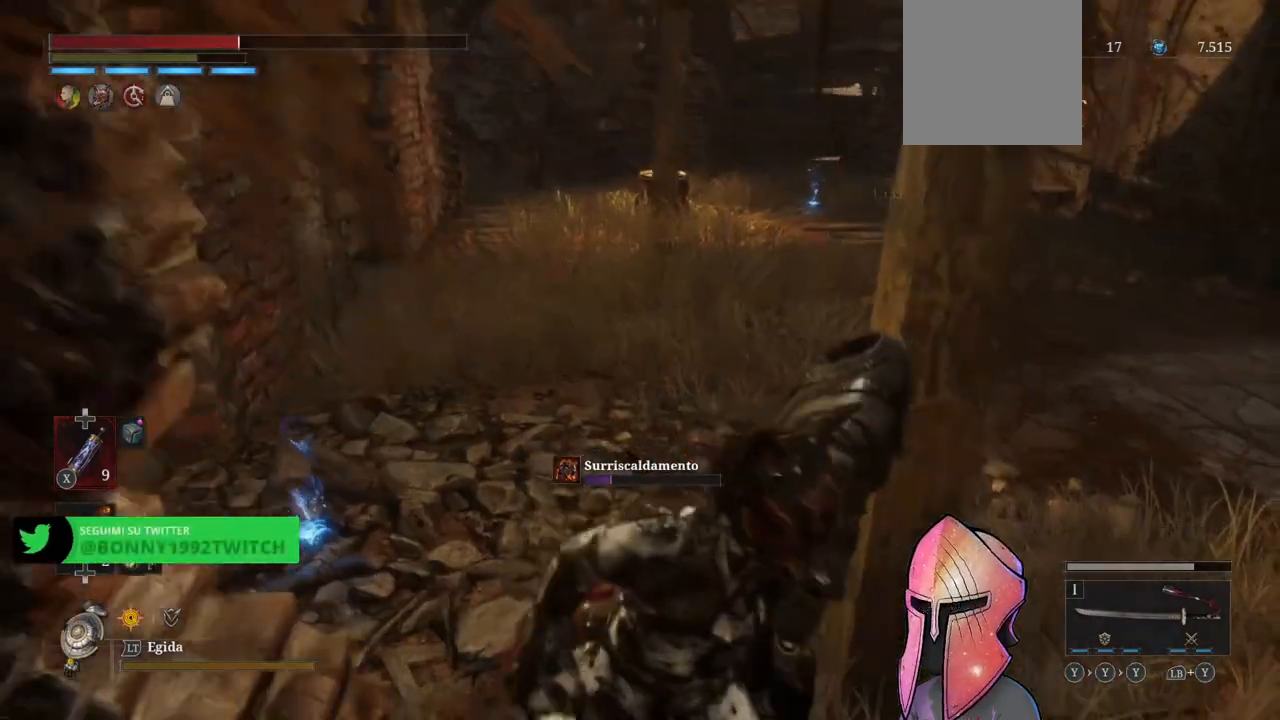
{"buttons": [], "left_stick": "up", "right_stick": "left", "events": [[317, "left_stick", "up-right"], [450, "left_stick", "up"], [483, "right_stick", "left"]]}
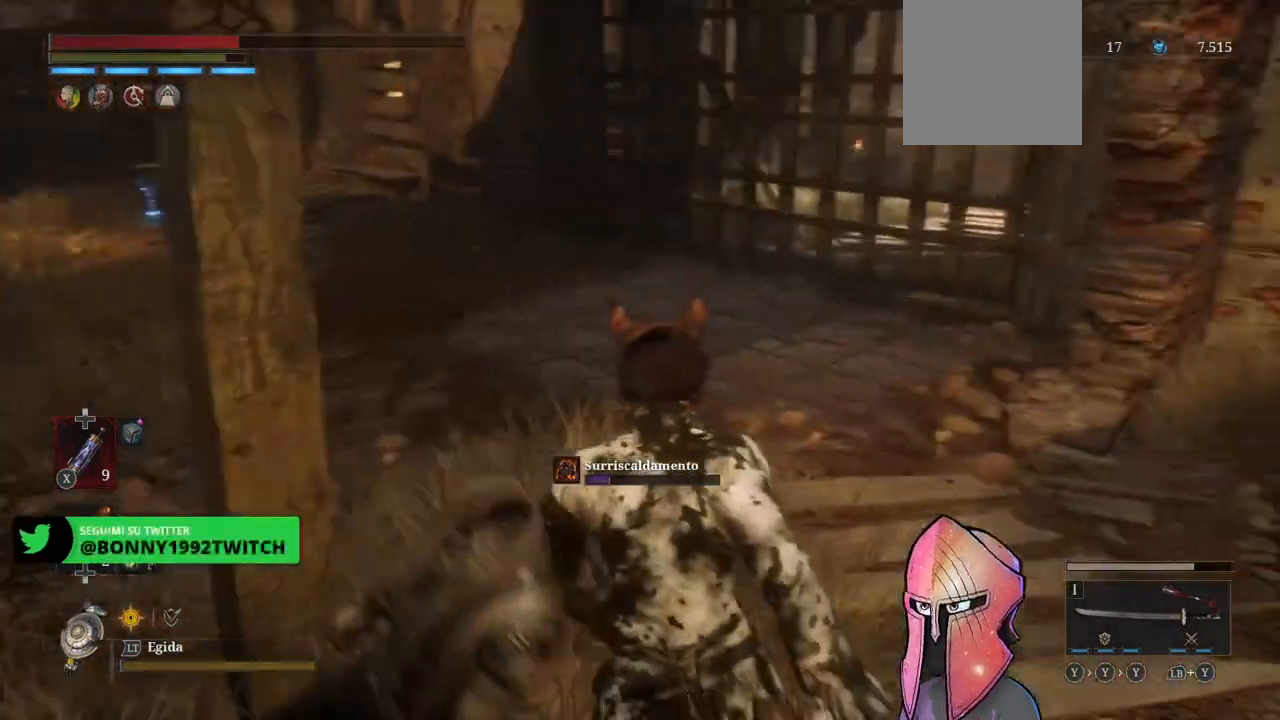
{"buttons": [], "left_stick": "up-right", "right_stick": "left", "events": [[67, "left_stick", "up-right"], [150, "right_stick", "center"], [417, "right_stick", "left"]]}
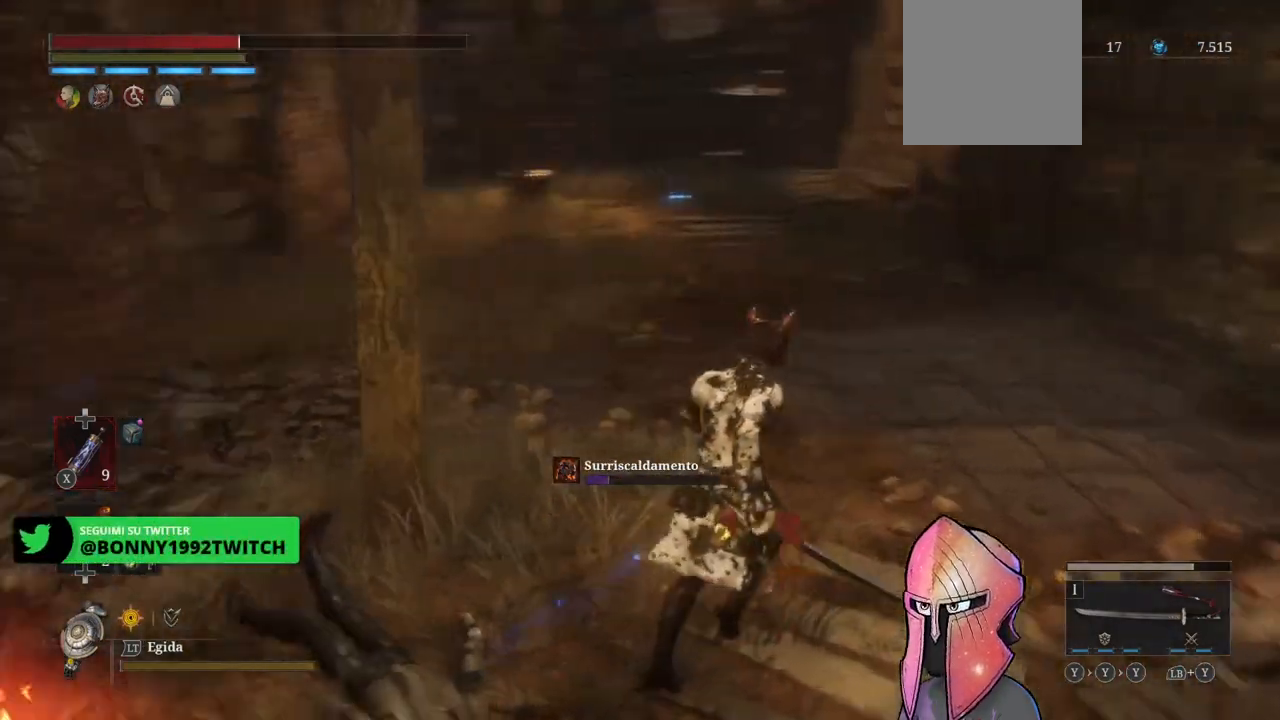
{"buttons": [], "left_stick": "up", "right_stick": "center", "events": [[50, "right_stick", "center"], [183, "left_stick", "up"]]}
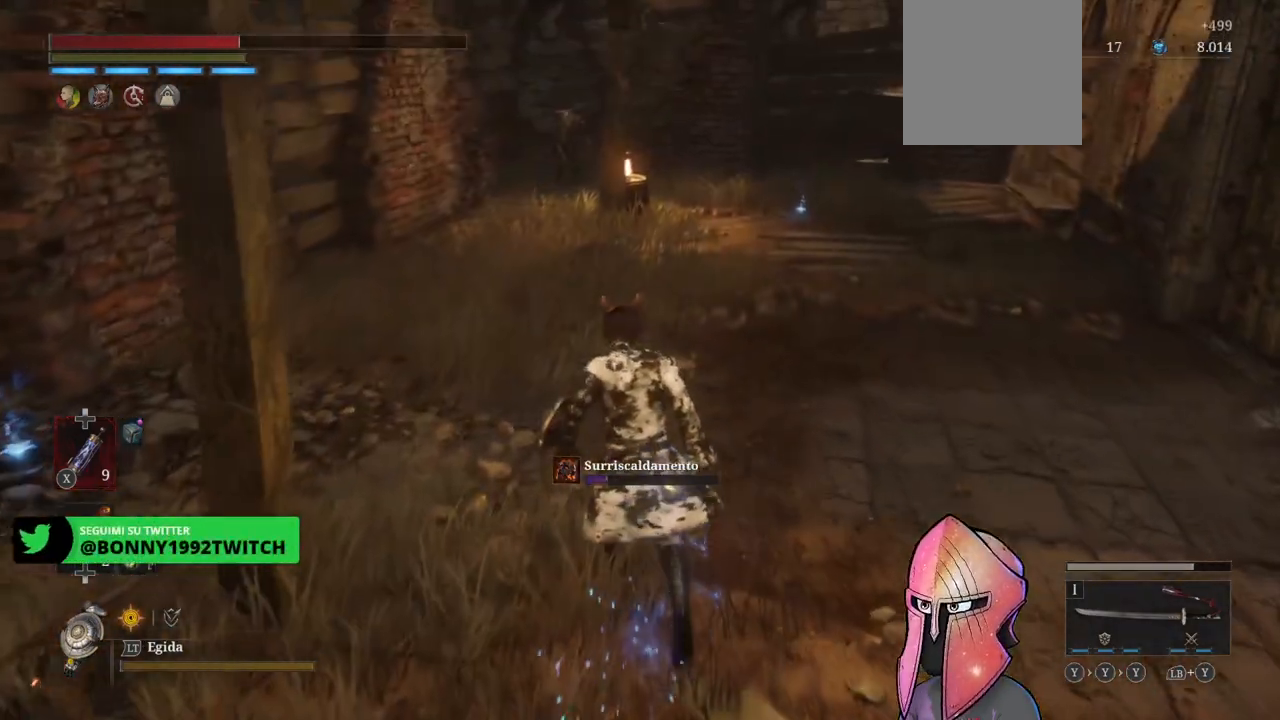
{"buttons": [], "left_stick": "up", "right_stick": "center", "events": [[183, "R3", "down"], [267, "R3", "up"]]}
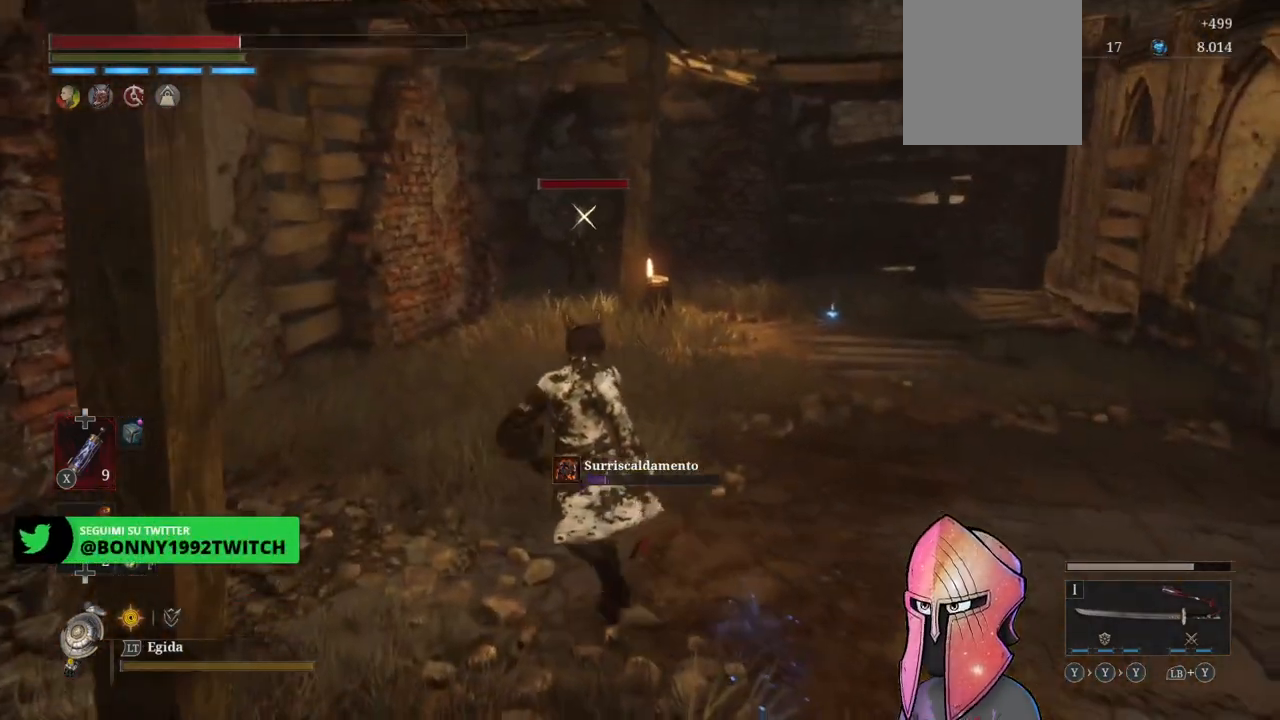
{"buttons": [], "left_stick": "up", "right_stick": "center", "events": []}
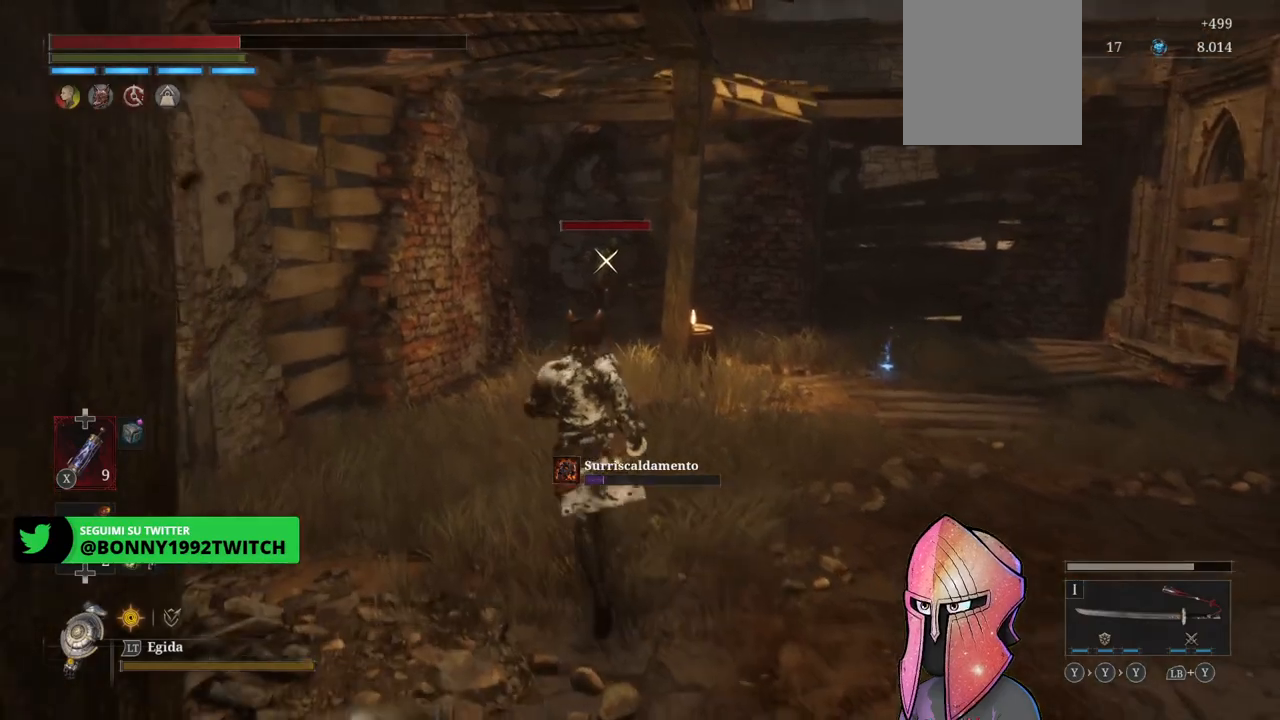
{"buttons": ["B"], "left_stick": "up", "right_stick": "center", "events": [[183, "B", "down"]]}
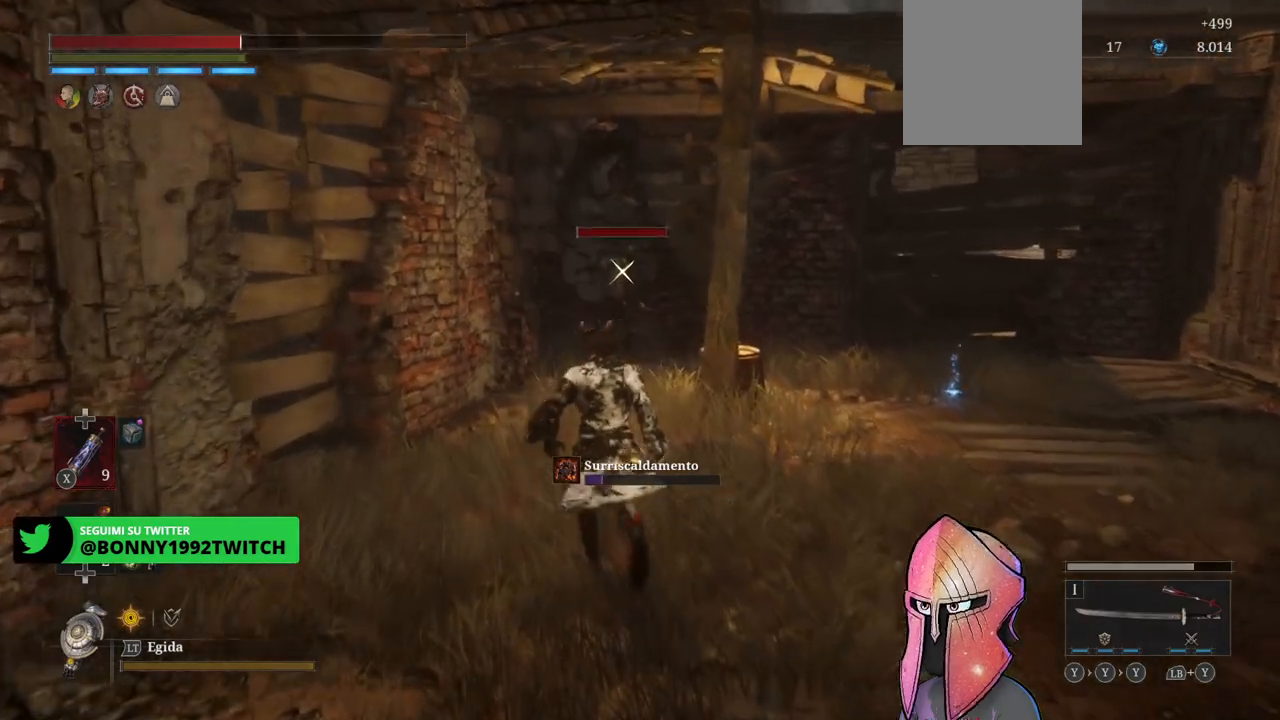
{"buttons": ["B"], "left_stick": "up", "right_stick": "center", "events": []}
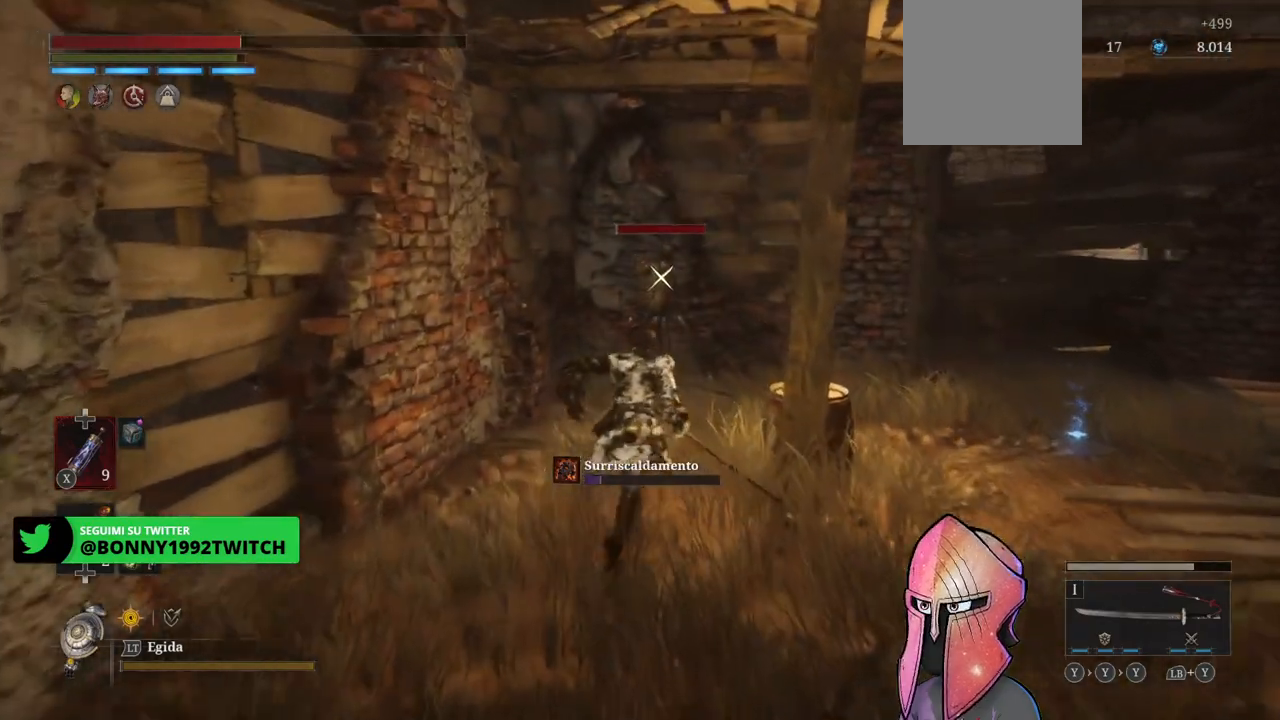
{"buttons": ["R1"], "left_stick": "center", "right_stick": "center", "events": [[183, "B", "up"], [183, "R1", "down"], [250, "left_stick", "center"], [267, "R1", "up"], [317, "R1", "down"], [417, "R1", "up"], [483, "R1", "down"]]}
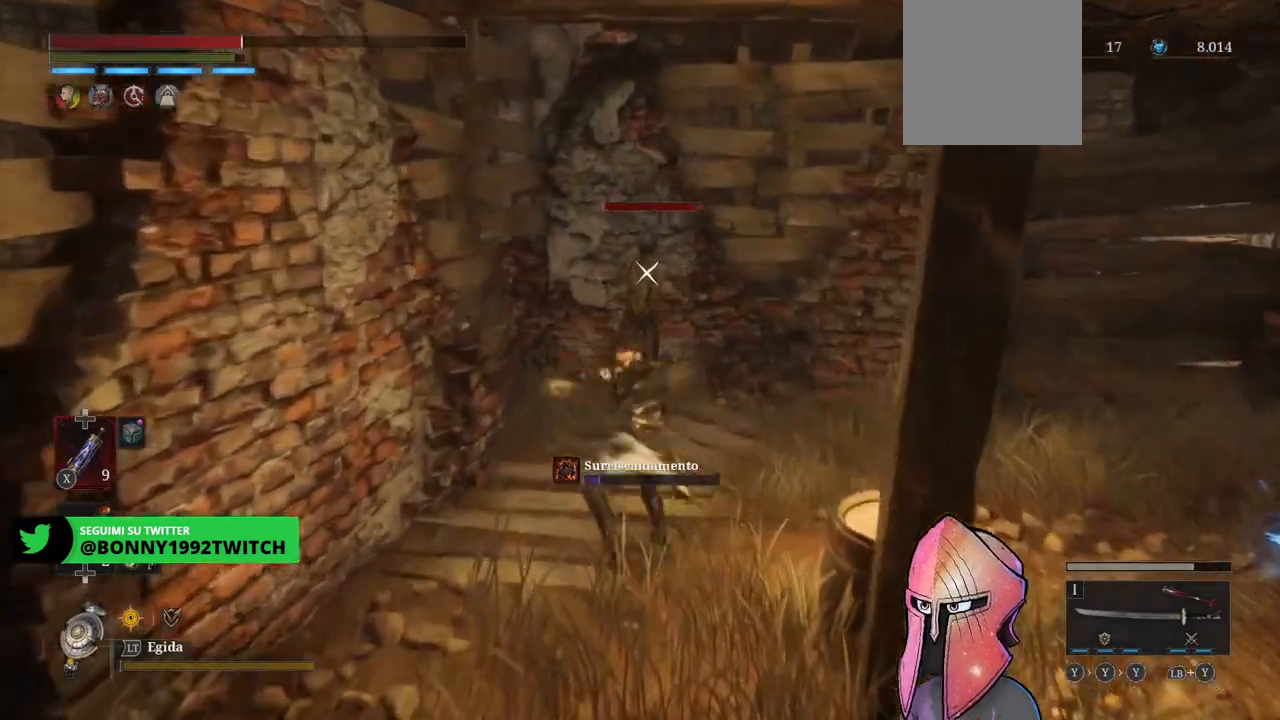
{"buttons": [], "left_stick": "center", "right_stick": "center", "events": [[67, "R1", "up"], [133, "R1", "down"], [217, "R1", "up"], [267, "R1", "down"], [350, "R1", "up"], [383, "R1", "down"], [467, "R1", "up"]]}
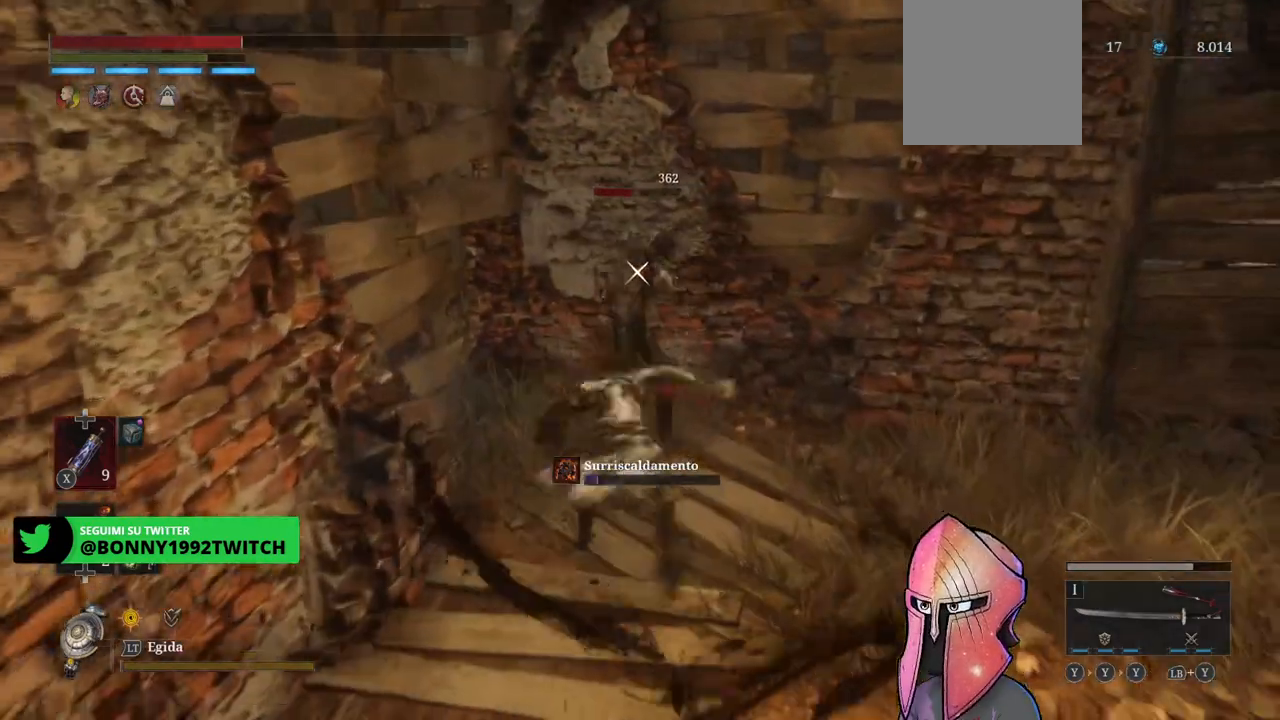
{"buttons": [], "left_stick": "center", "right_stick": "right", "events": [[333, "right_stick", "right"]]}
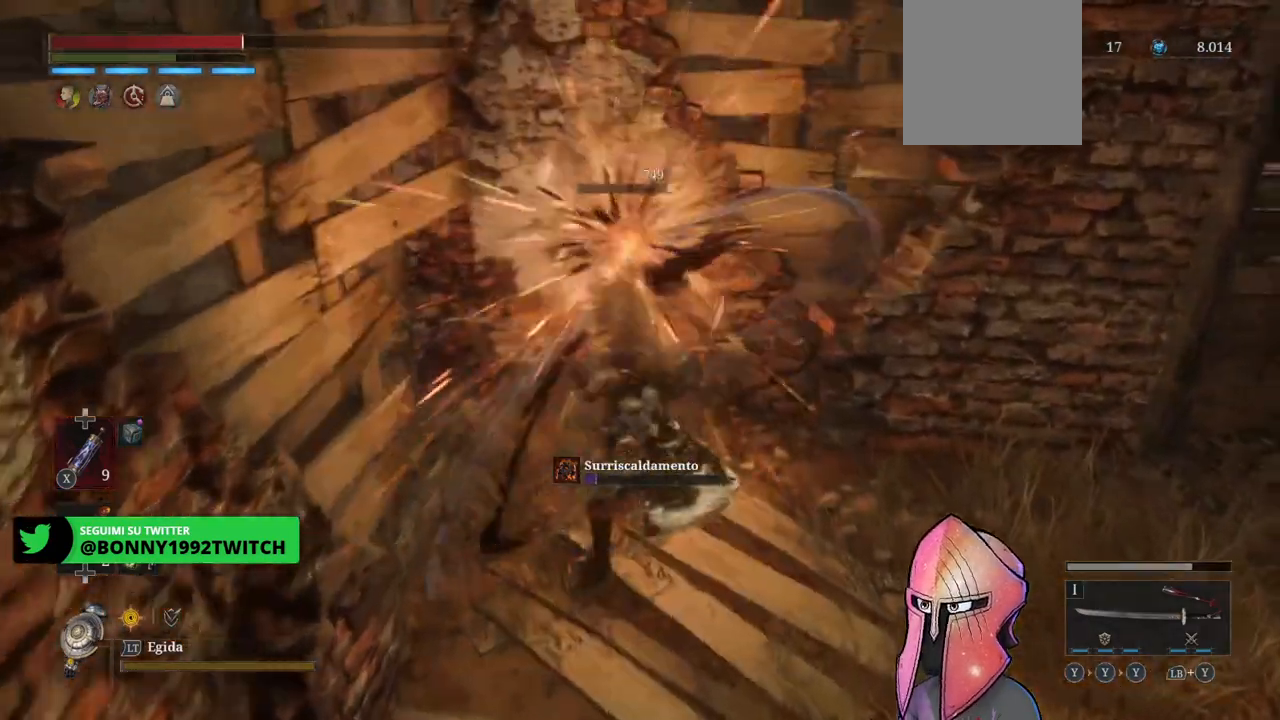
{"buttons": [], "left_stick": "center", "right_stick": "right", "events": []}